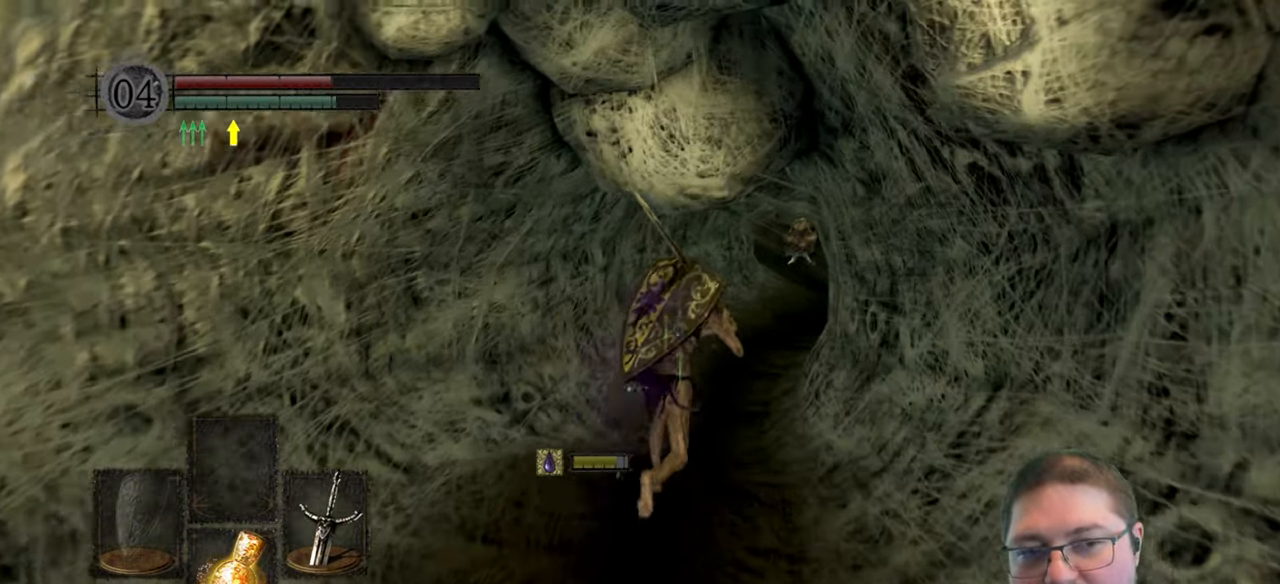
Gameplay with a controller (Xbox layout); each line is a JSON object with the inputs held at the frame after it. "events" lists button and stick changes between this image and that frame as [ms after this image, input, new state], when the widget could be followed in between.
{"buttons": ["B"], "left_stick": "up", "right_stick": "center"}
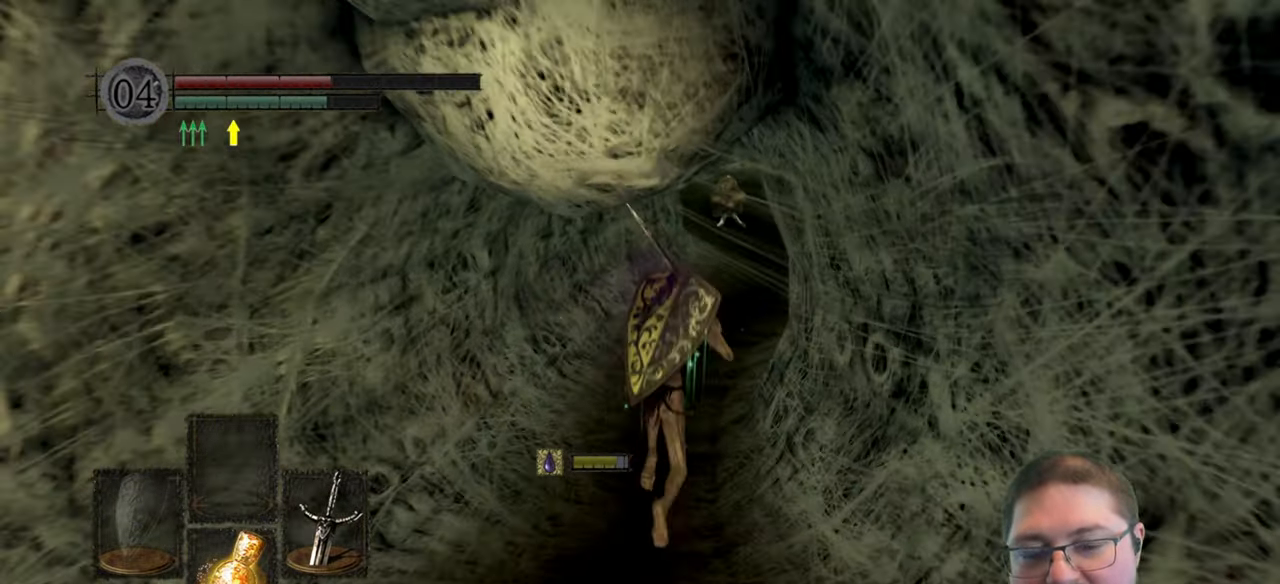
{"buttons": ["B"], "left_stick": "up", "right_stick": "center", "events": []}
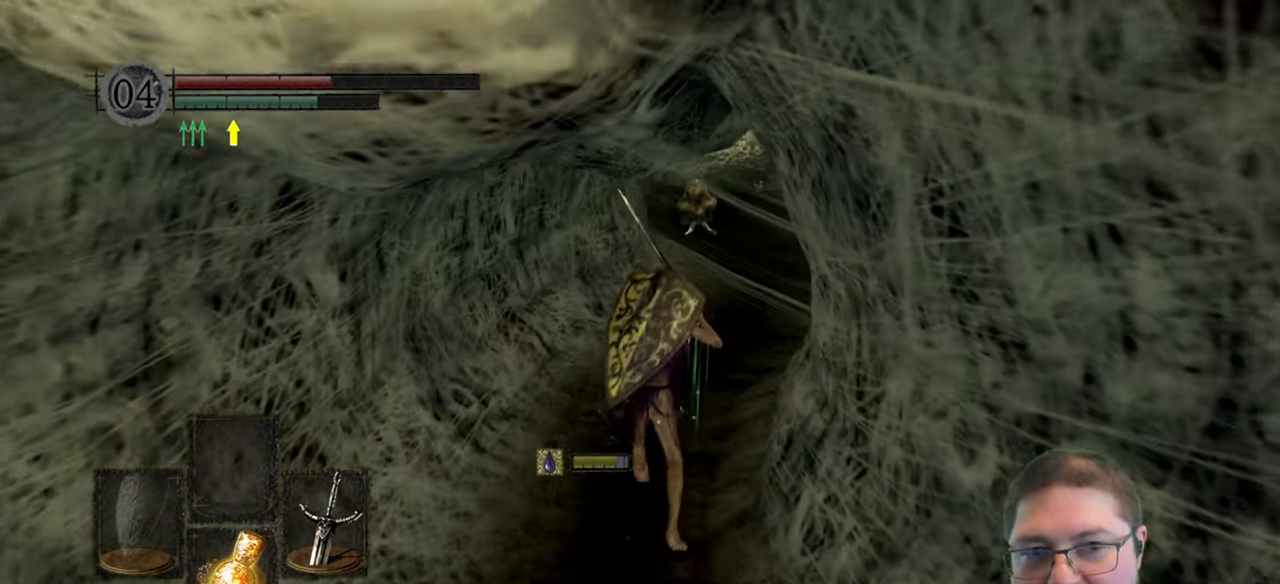
{"buttons": ["B"], "left_stick": "up", "right_stick": "center", "events": []}
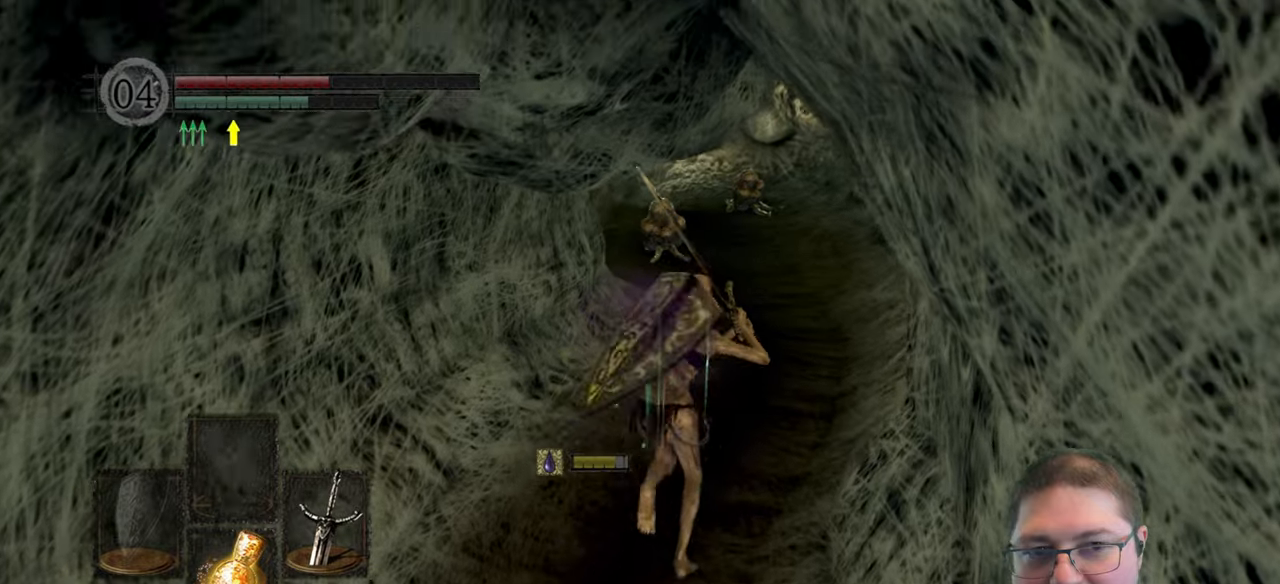
{"buttons": ["B"], "left_stick": "up", "right_stick": "center", "events": []}
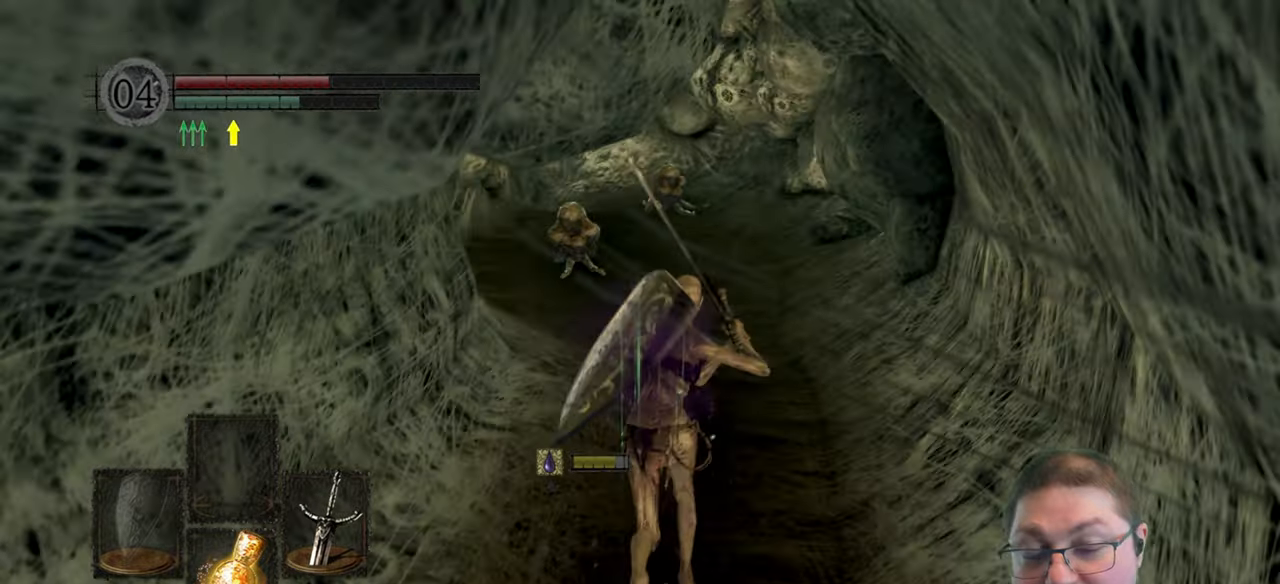
{"buttons": ["B"], "left_stick": "up", "right_stick": "center", "events": []}
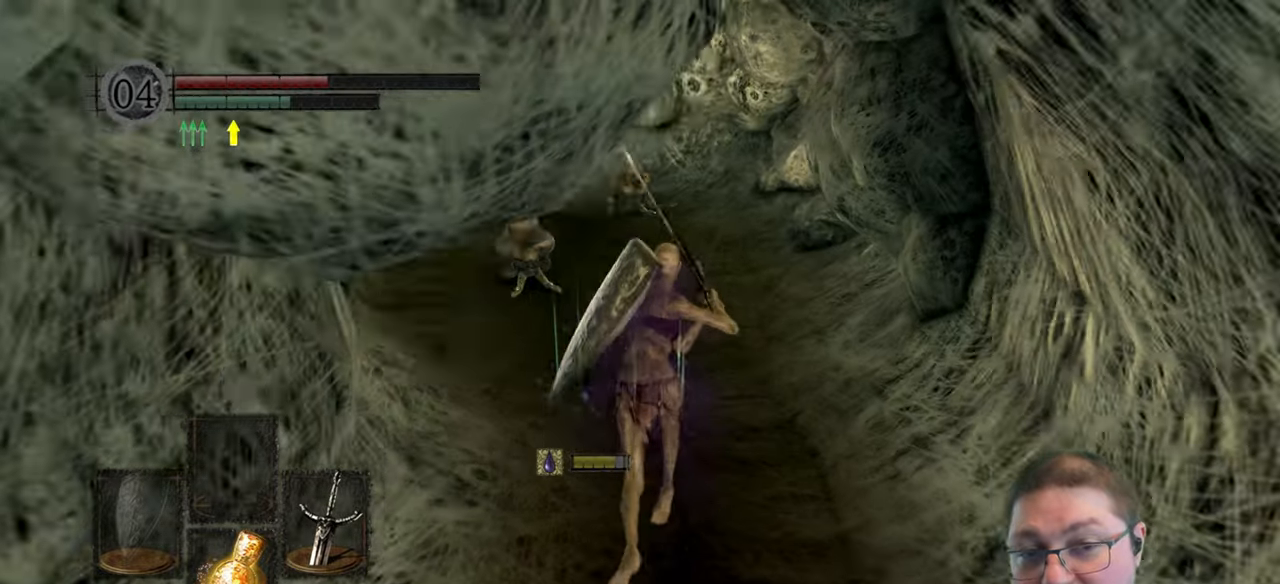
{"buttons": ["B"], "left_stick": "up", "right_stick": "center", "events": []}
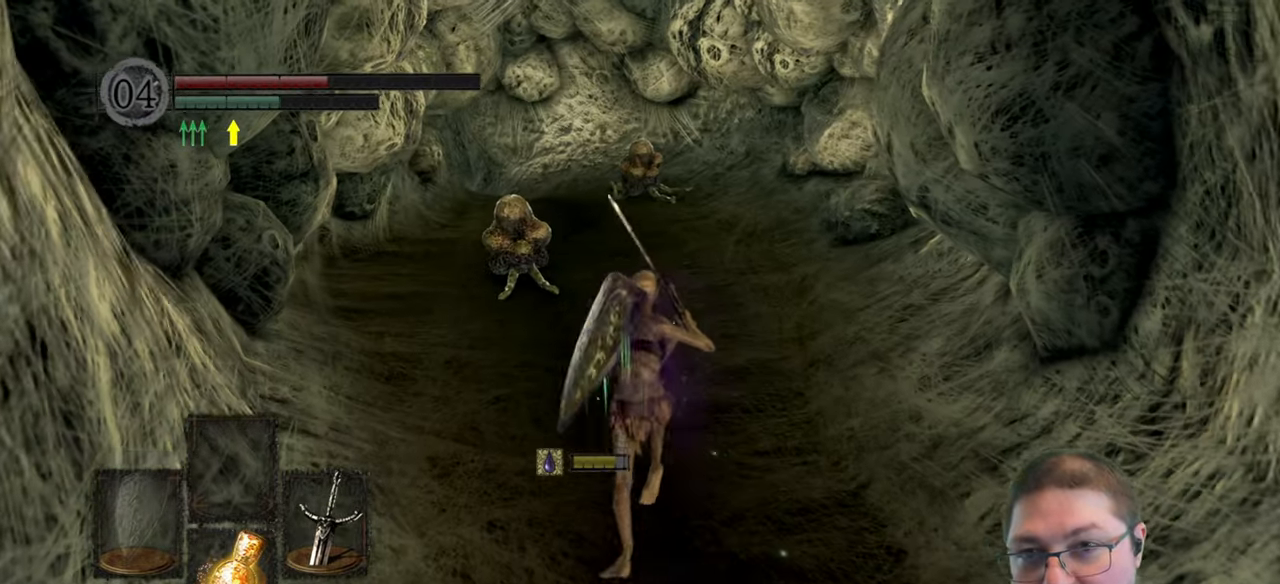
{"buttons": ["B"], "left_stick": "up", "right_stick": "center", "events": []}
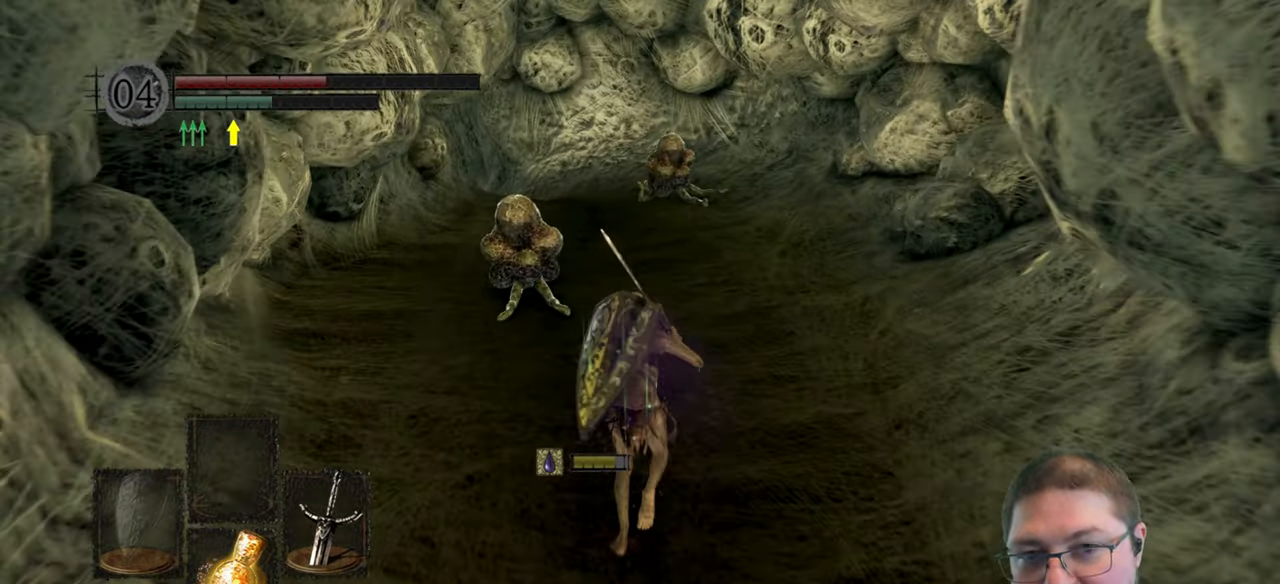
{"buttons": ["B"], "left_stick": "up", "right_stick": "center", "events": []}
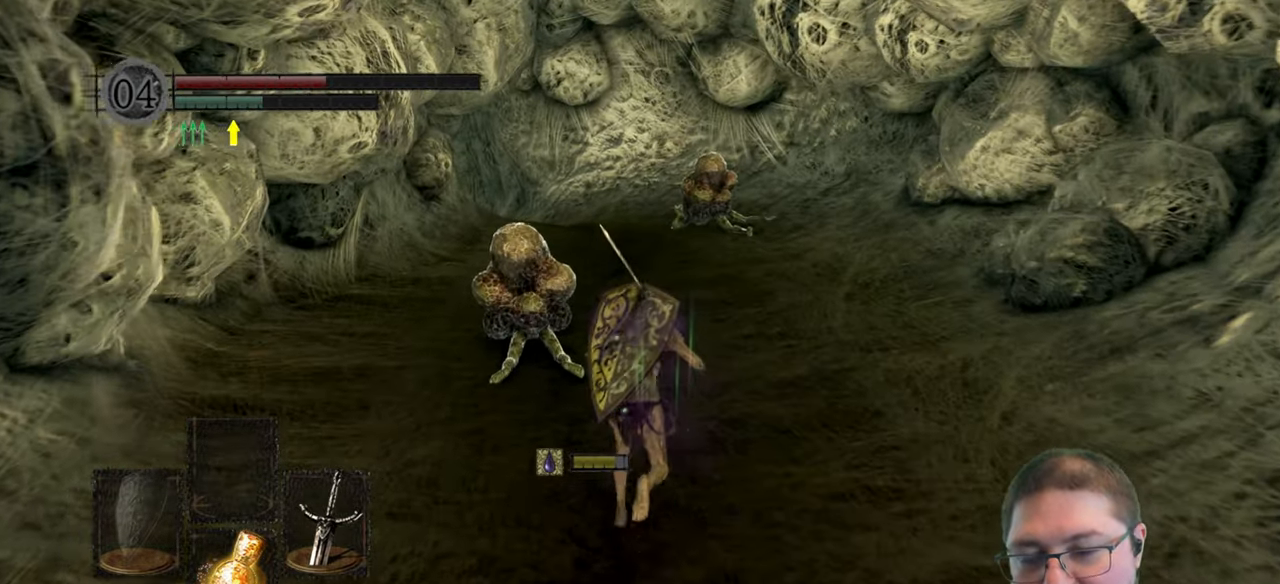
{"buttons": ["B"], "left_stick": "up", "right_stick": "center", "events": []}
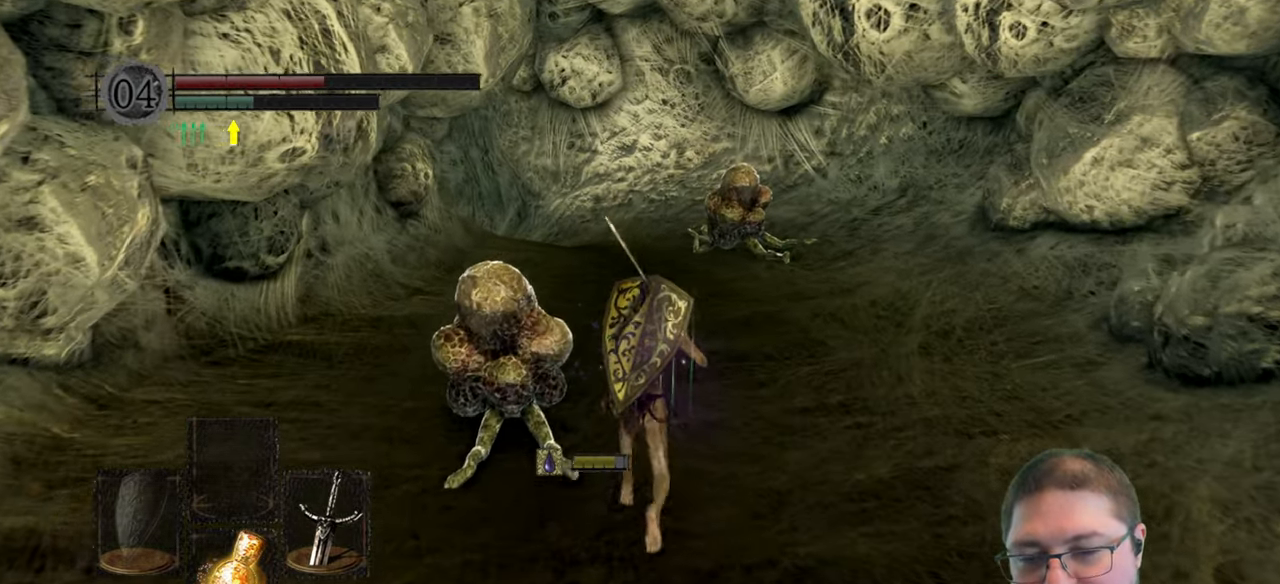
{"buttons": ["B"], "left_stick": "up", "right_stick": "center", "events": []}
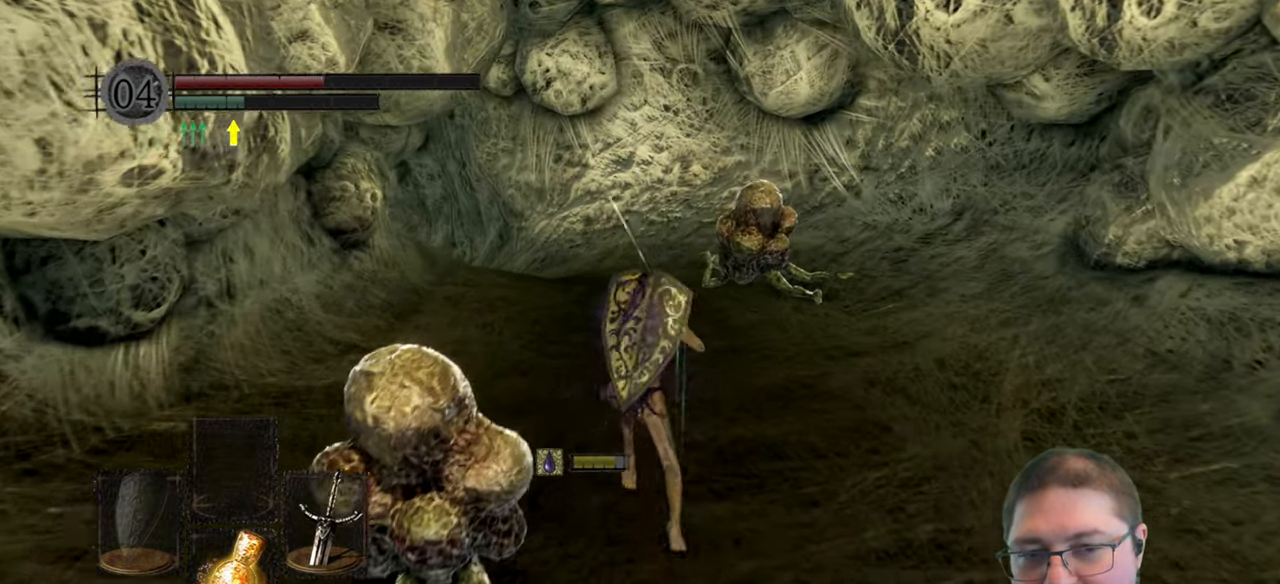
{"buttons": ["B"], "left_stick": "up", "right_stick": "center", "events": []}
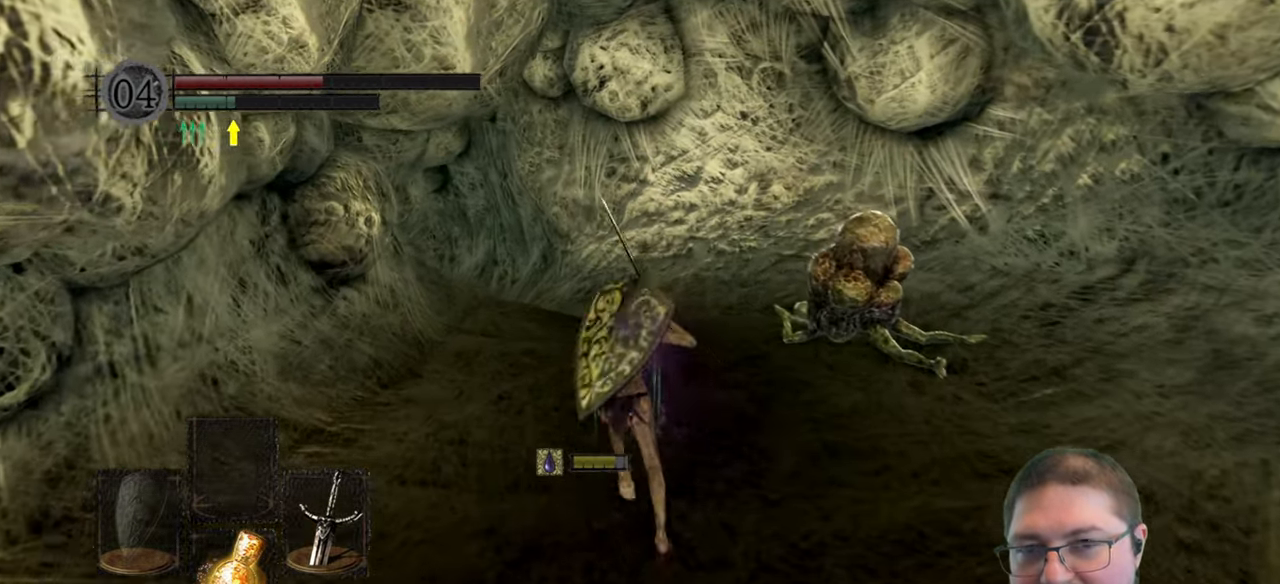
{"buttons": ["B"], "left_stick": "up", "right_stick": "center", "events": []}
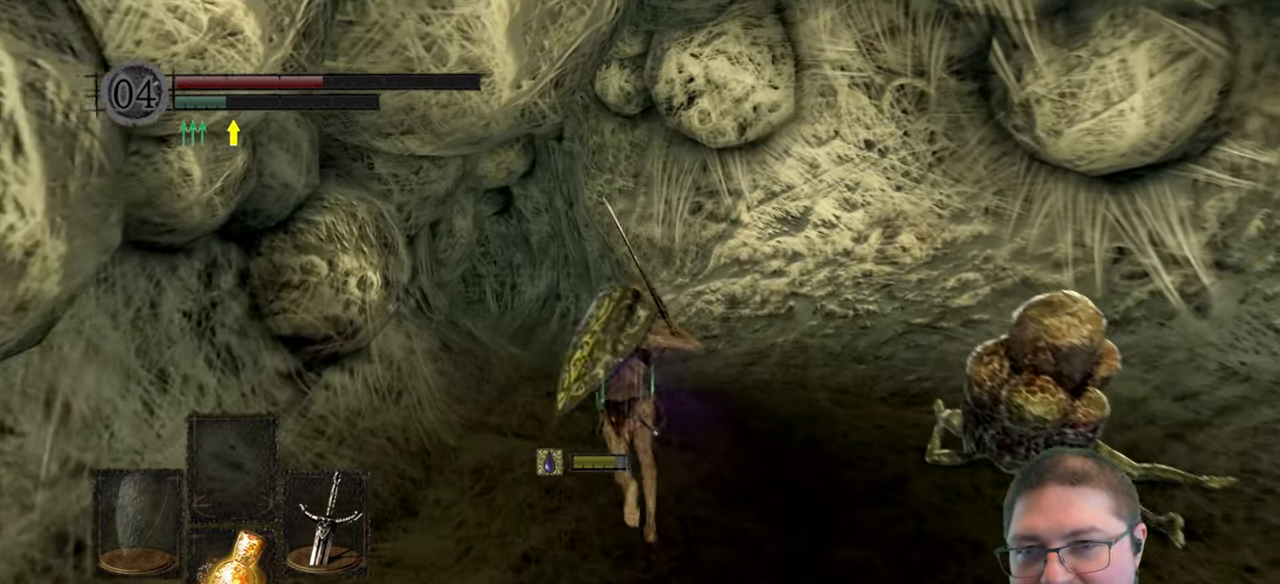
{"buttons": [], "left_stick": "up", "right_stick": "center", "events": [[300, "B", "up"]]}
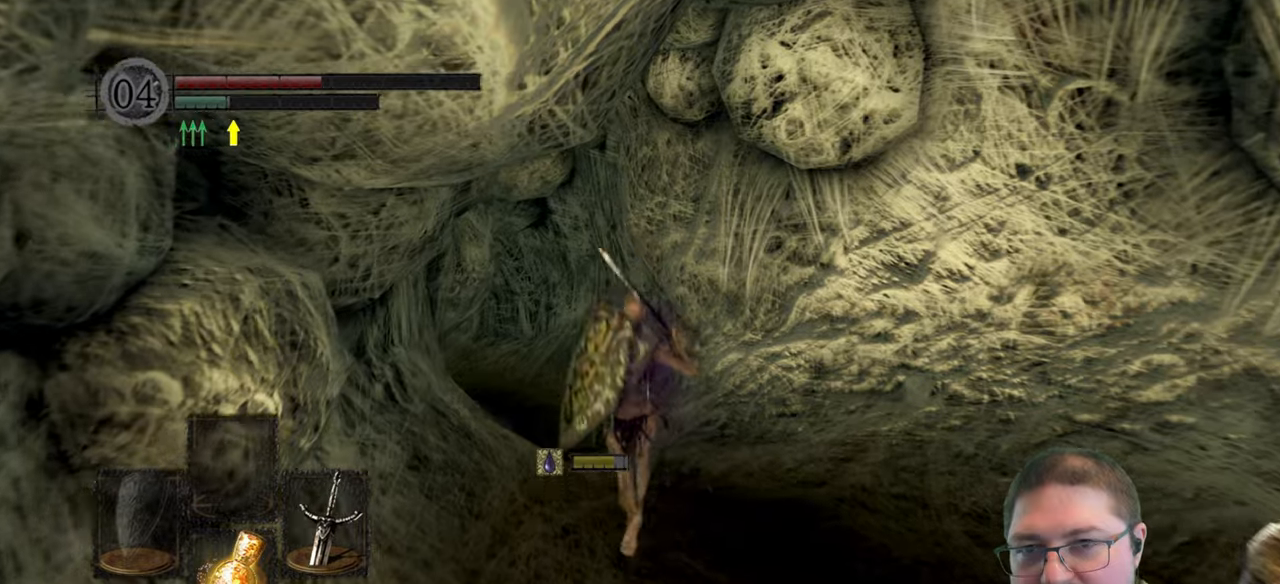
{"buttons": [], "left_stick": "up", "right_stick": "center", "events": [[216, "START", "down"], [350, "START", "up"]]}
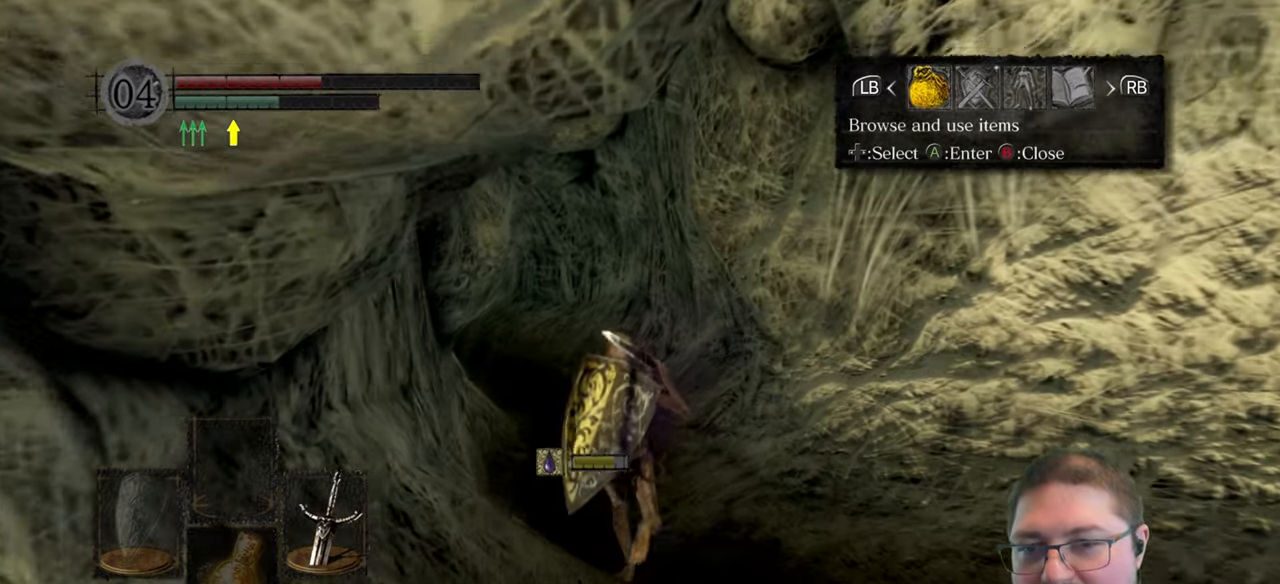
{"buttons": [], "left_stick": "up", "right_stick": "center", "events": []}
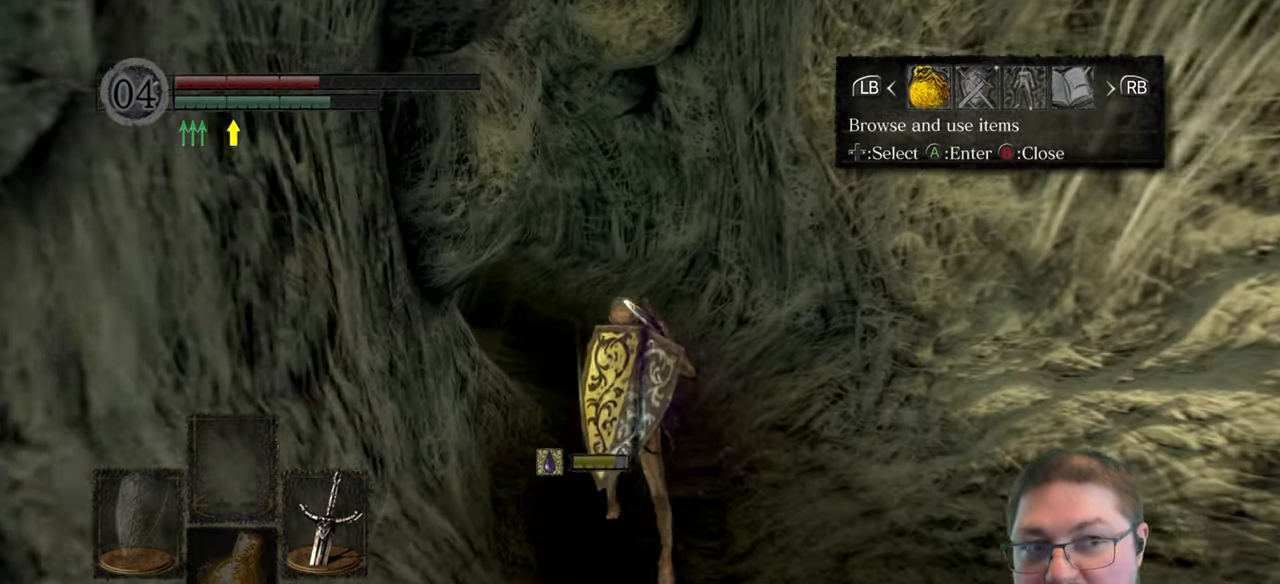
{"buttons": [], "left_stick": "up", "right_stick": "center", "events": []}
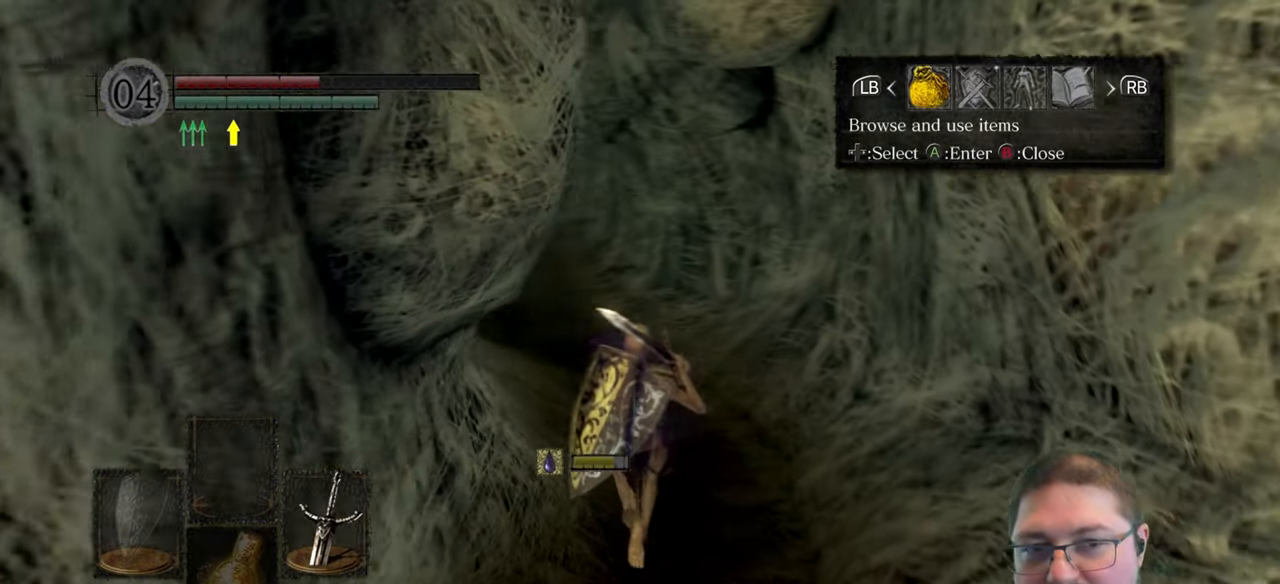
{"buttons": [], "left_stick": "up", "right_stick": "center", "events": [[150, "A", "down"], [250, "A", "up"]]}
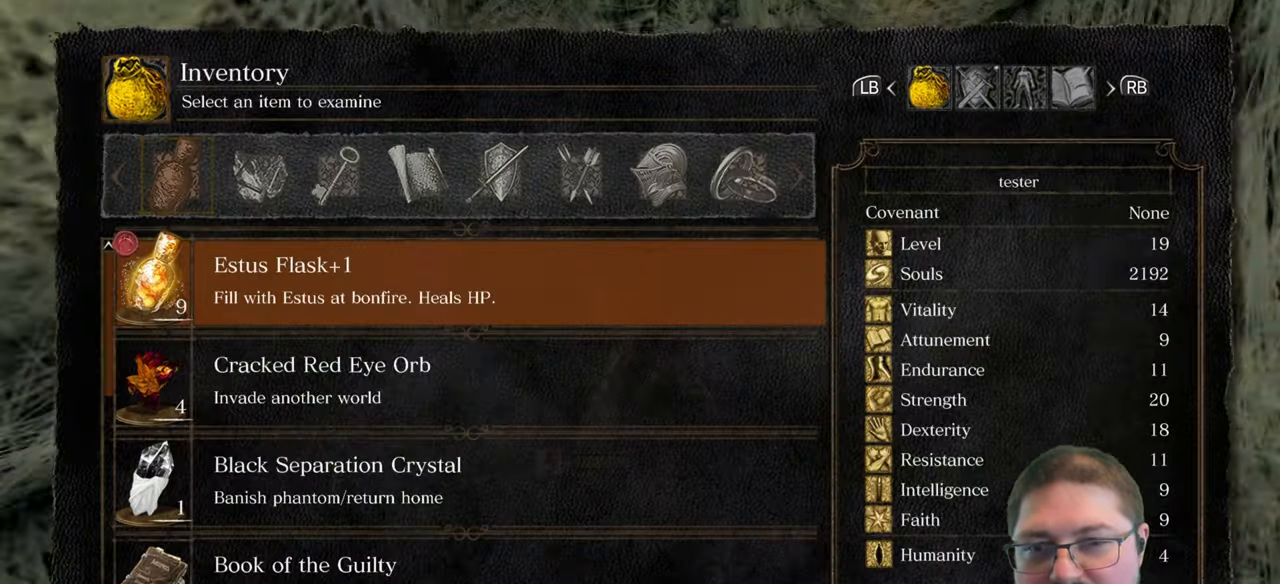
{"buttons": ["DPAD_DOWN"], "left_stick": "up", "right_stick": "center", "events": [[250, "DPAD_DOWN", "down"], [366, "DPAD_DOWN", "up"], [466, "DPAD_DOWN", "down"]]}
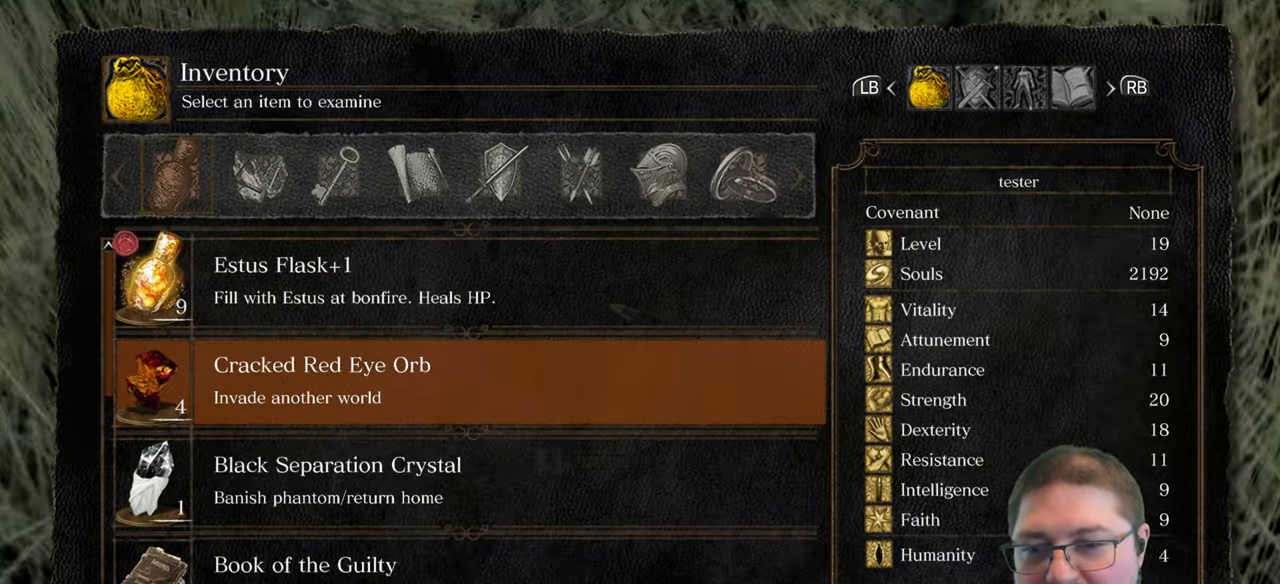
{"buttons": [], "left_stick": "up", "right_stick": "center", "events": [[100, "DPAD_DOWN", "up"], [200, "DPAD_DOWN", "down"], [300, "DPAD_DOWN", "up"], [366, "DPAD_DOWN", "down"], [450, "DPAD_DOWN", "up"]]}
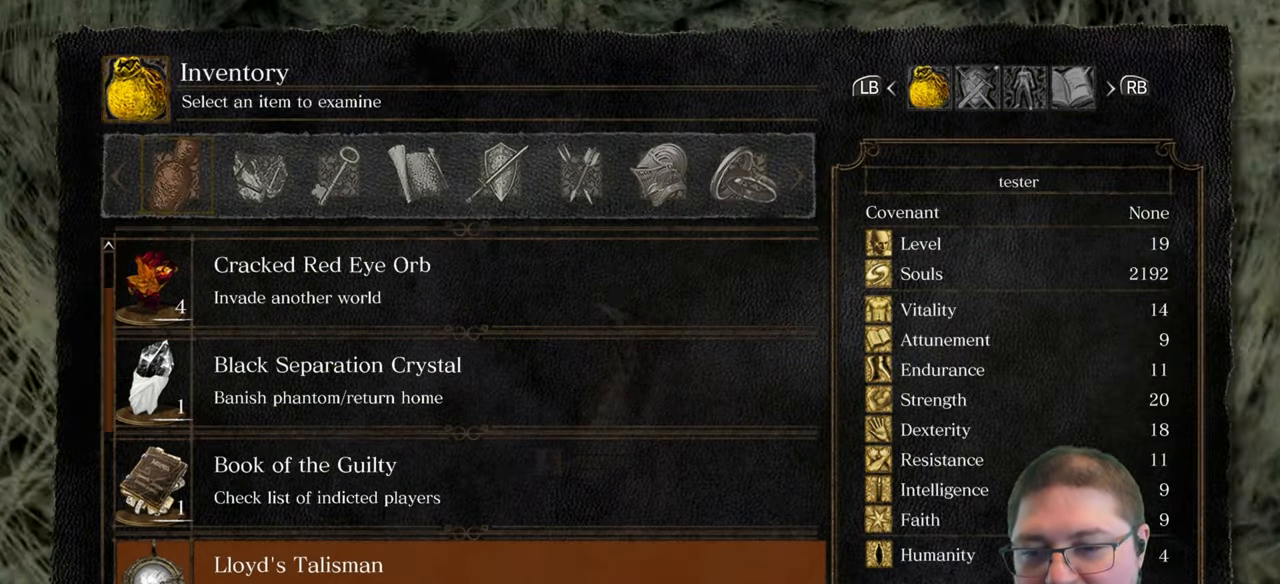
{"buttons": [], "left_stick": "up", "right_stick": "center", "events": [[100, "DPAD_DOWN", "down"], [133, "DPAD_DOWN", "up"], [383, "DPAD_DOWN", "down"], [483, "DPAD_DOWN", "up"]]}
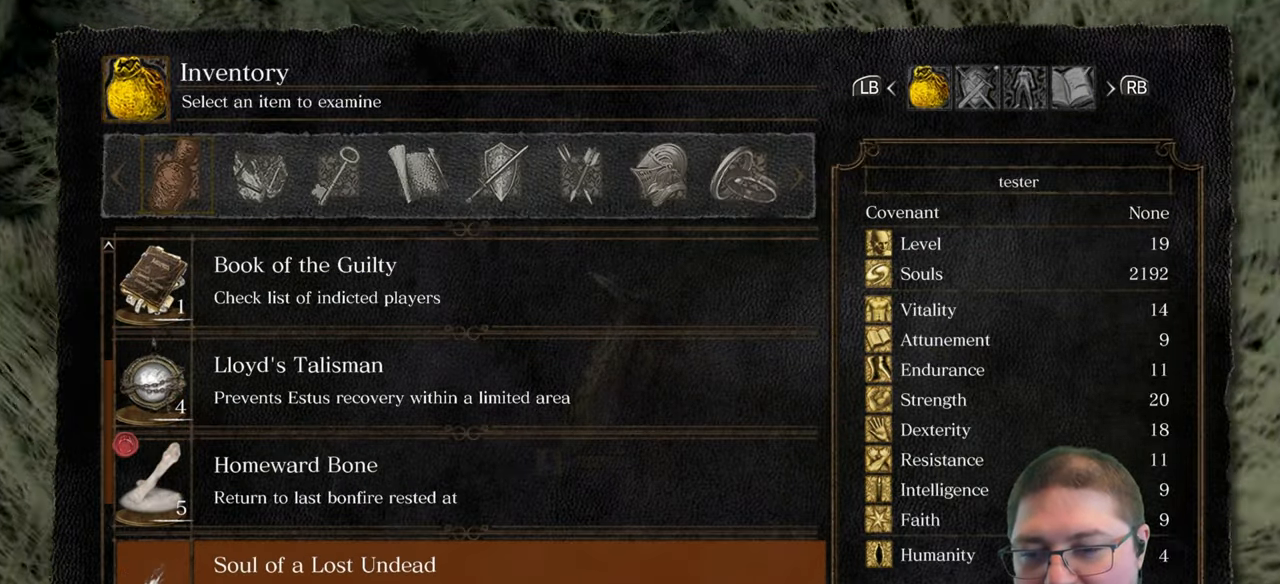
{"buttons": ["DPAD_DOWN"], "left_stick": "up", "right_stick": "center", "events": [[100, "DPAD_DOWN", "down"], [166, "DPAD_DOWN", "up"], [400, "DPAD_DOWN", "down"]]}
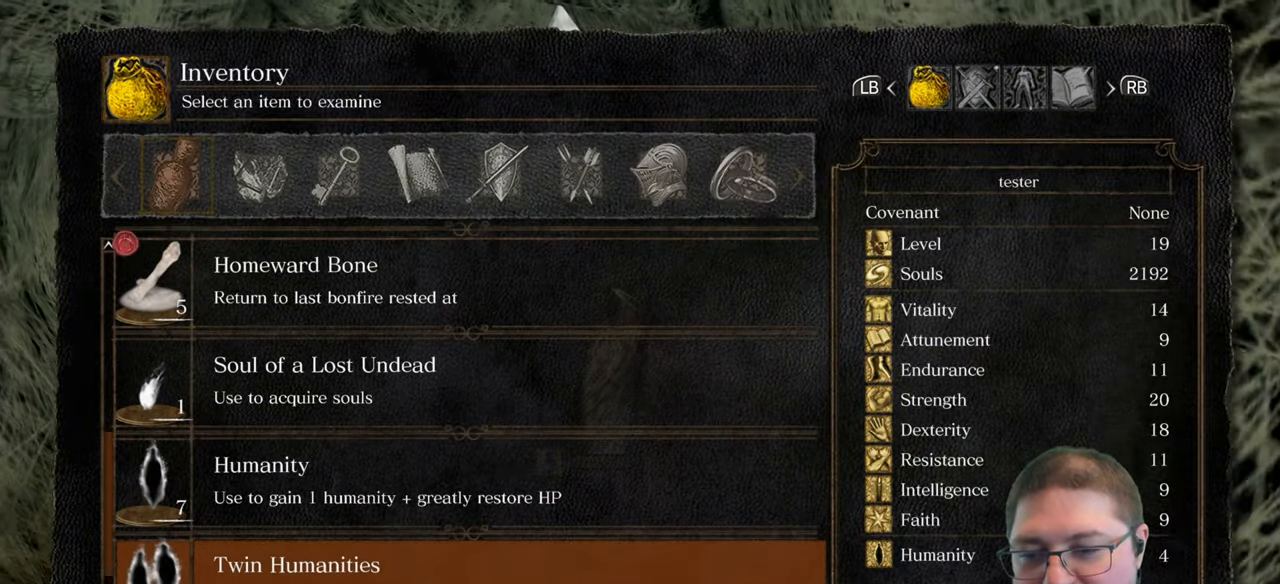
{"buttons": [], "left_stick": "up", "right_stick": "center", "events": [[66, "DPAD_DOWN", "up"], [283, "DPAD_DOWN", "down"], [383, "DPAD_DOWN", "up"]]}
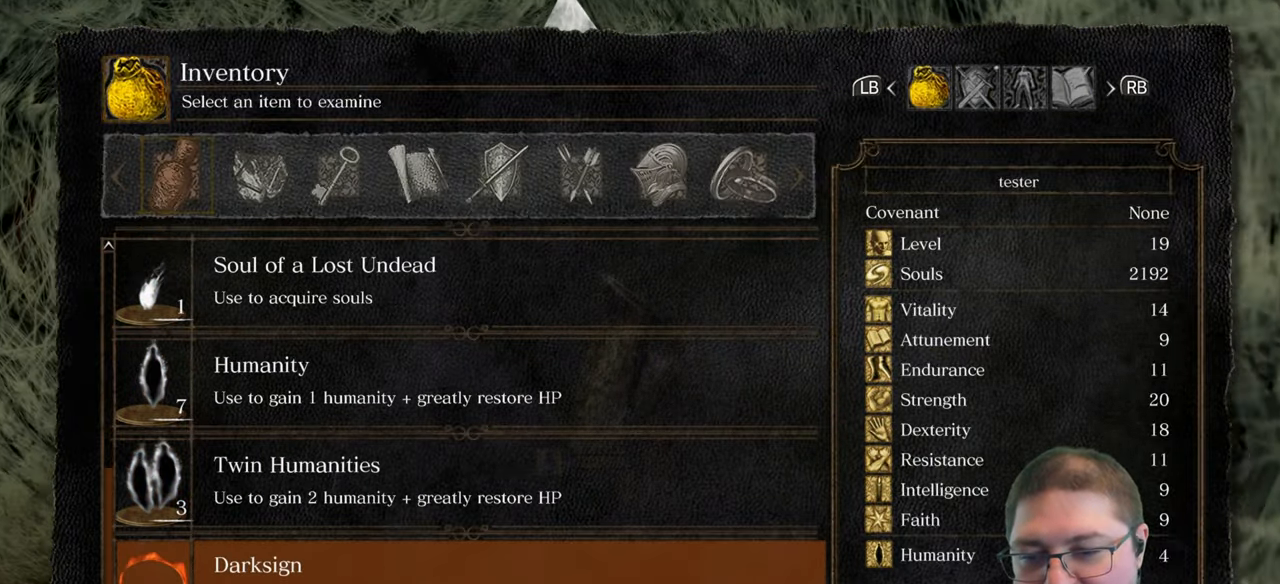
{"buttons": [], "left_stick": "up", "right_stick": "center", "events": [[166, "DPAD_DOWN", "down"], [300, "DPAD_DOWN", "up"]]}
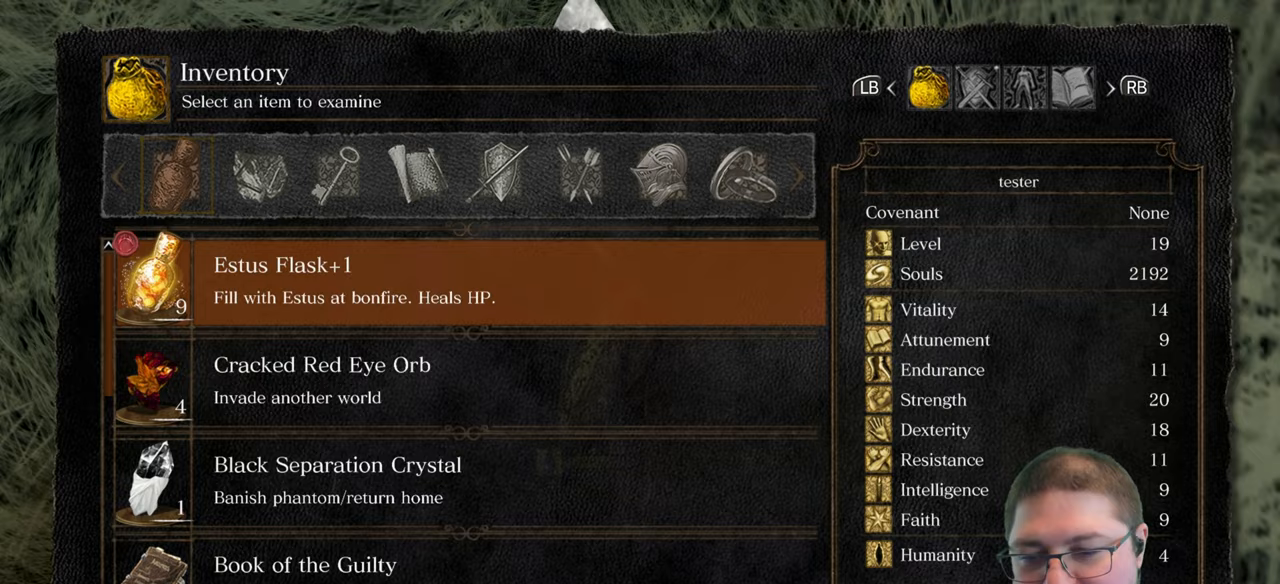
{"buttons": ["B"], "left_stick": "up", "right_stick": "center", "events": [[483, "B", "down"]]}
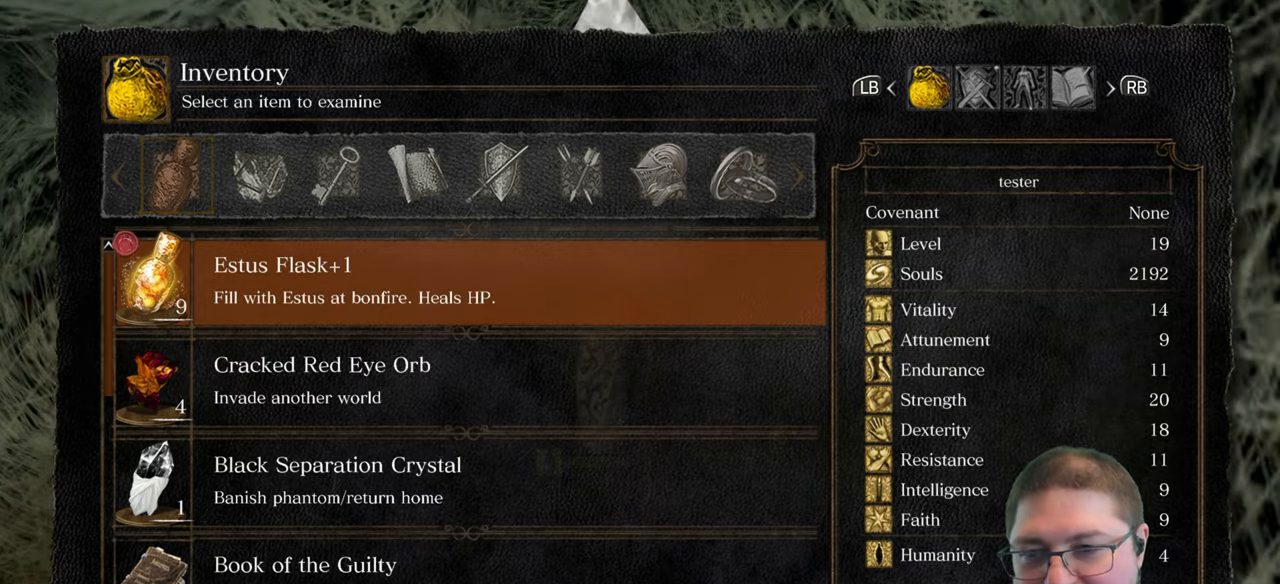
{"buttons": [], "left_stick": "up", "right_stick": "center", "events": [[50, "B", "up"]]}
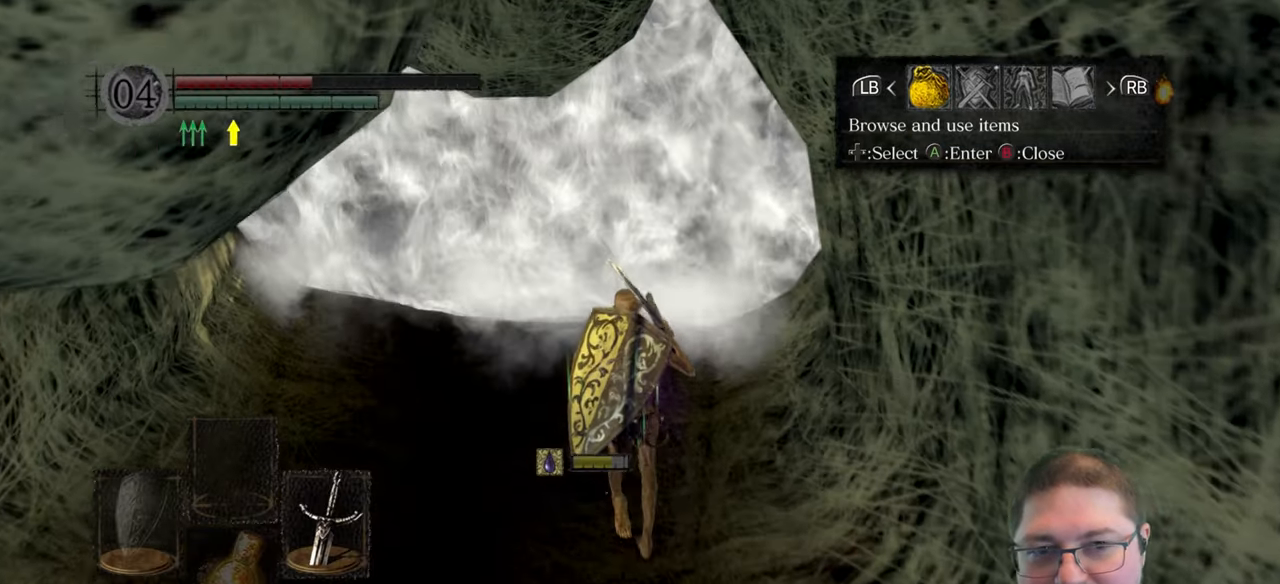
{"buttons": [], "left_stick": "center", "right_stick": "center", "events": [[500, "left_stick", "center"]]}
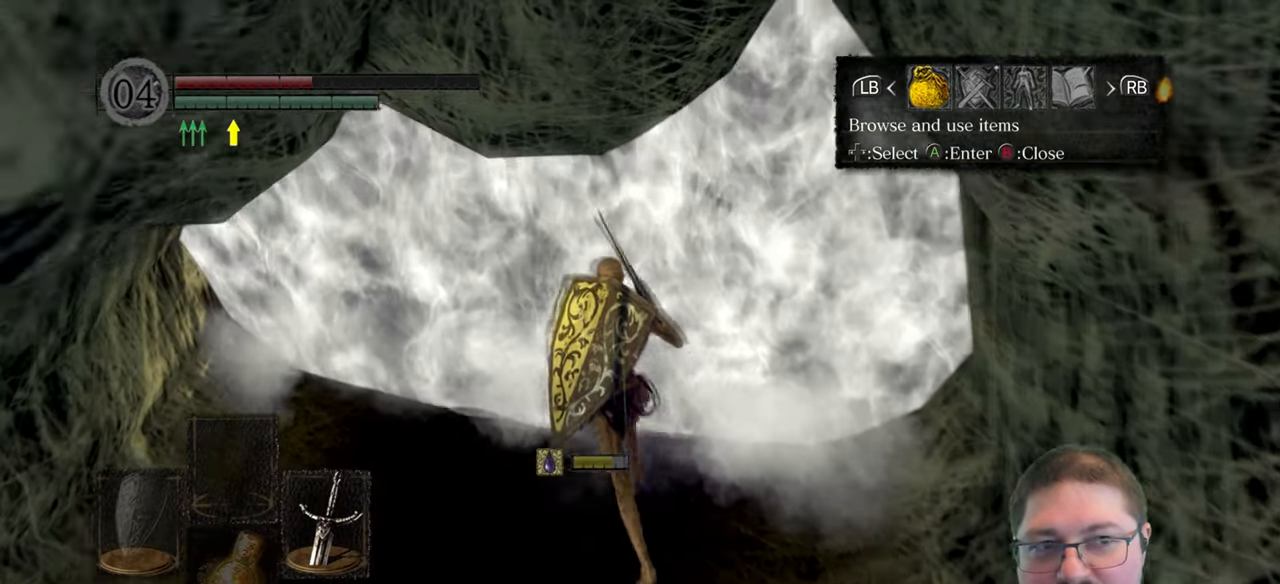
{"buttons": [], "left_stick": "center", "right_stick": "center", "events": [[17, "B", "down"], [100, "B", "up"]]}
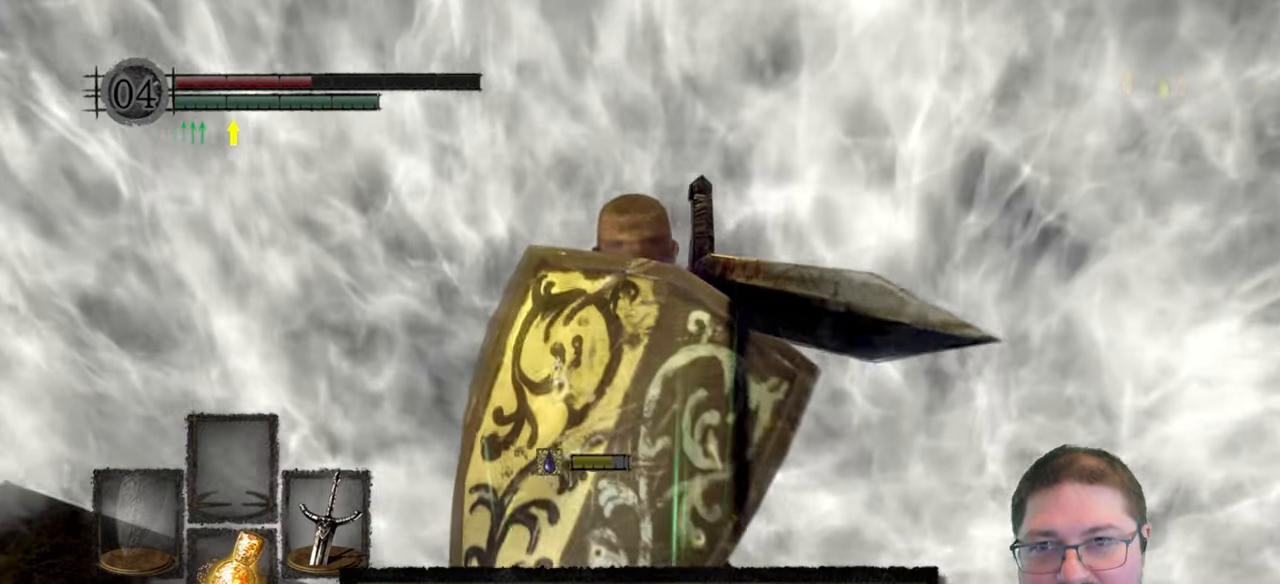
{"buttons": [], "left_stick": "center", "right_stick": "center", "events": [[83, "right_stick", "up-right"], [300, "left_stick", "up"], [317, "right_stick", "center"], [467, "left_stick", "center"]]}
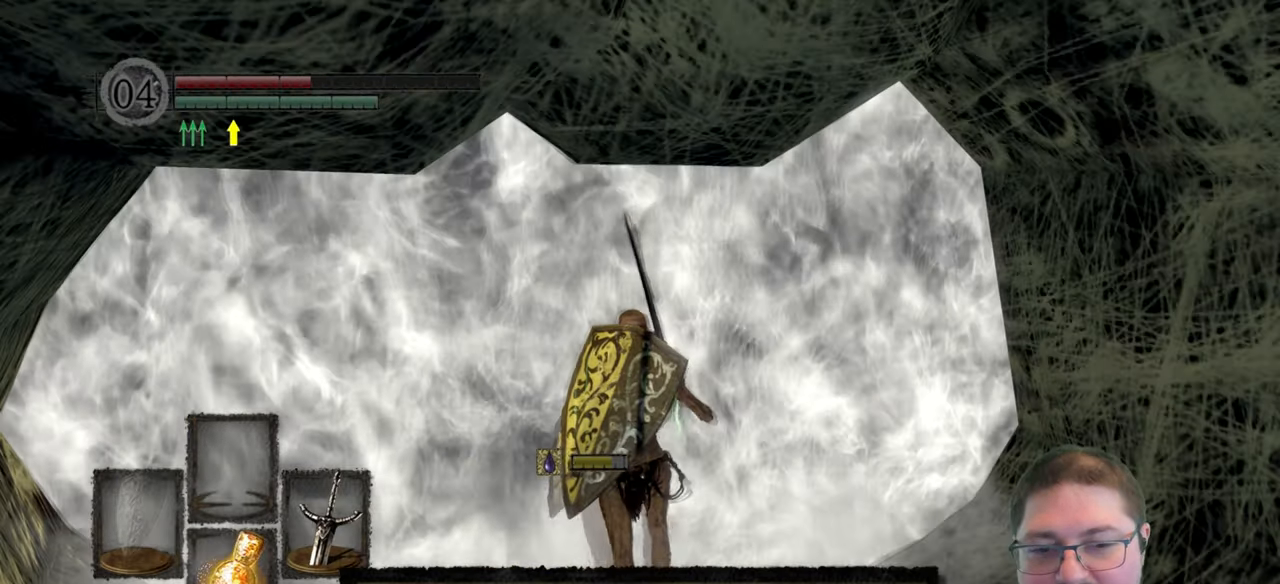
{"buttons": [], "left_stick": "center", "right_stick": "center", "events": []}
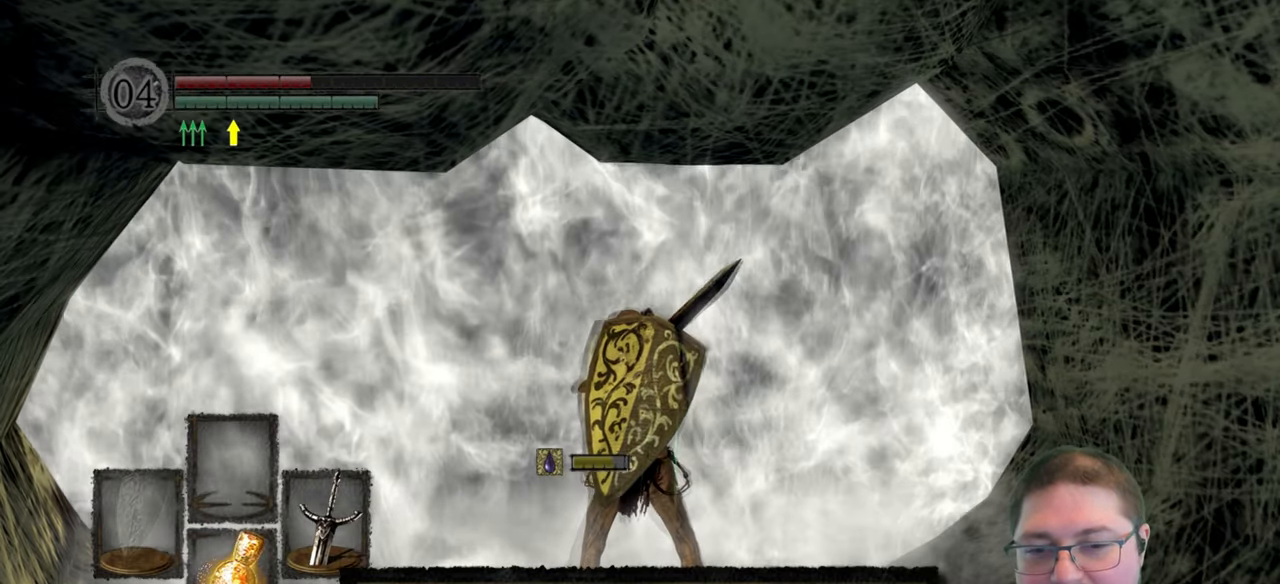
{"buttons": [], "left_stick": "center", "right_stick": "center", "events": [[250, "X", "down"], [333, "X", "up"]]}